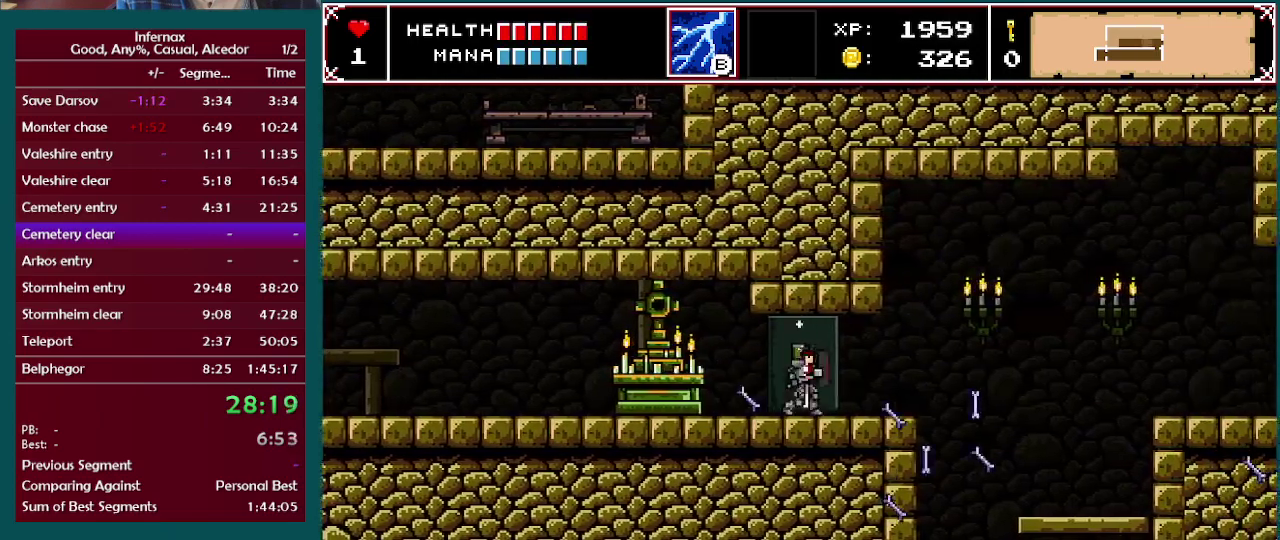
Gameplay with a controller (Xbox layout); each line is a JSON object with the inputs held at the frame after it. "events" lists button and stick changes between this image and that frame as [ms after this image, input, new state], when the widget could be followed in between. This overlay highlights the sticks when they move; stick clicks (L3 R3) are not distinguishable. Not read: L3 R3.
{"buttons": [], "left_stick": "right", "right_stick": "center", "events": []}
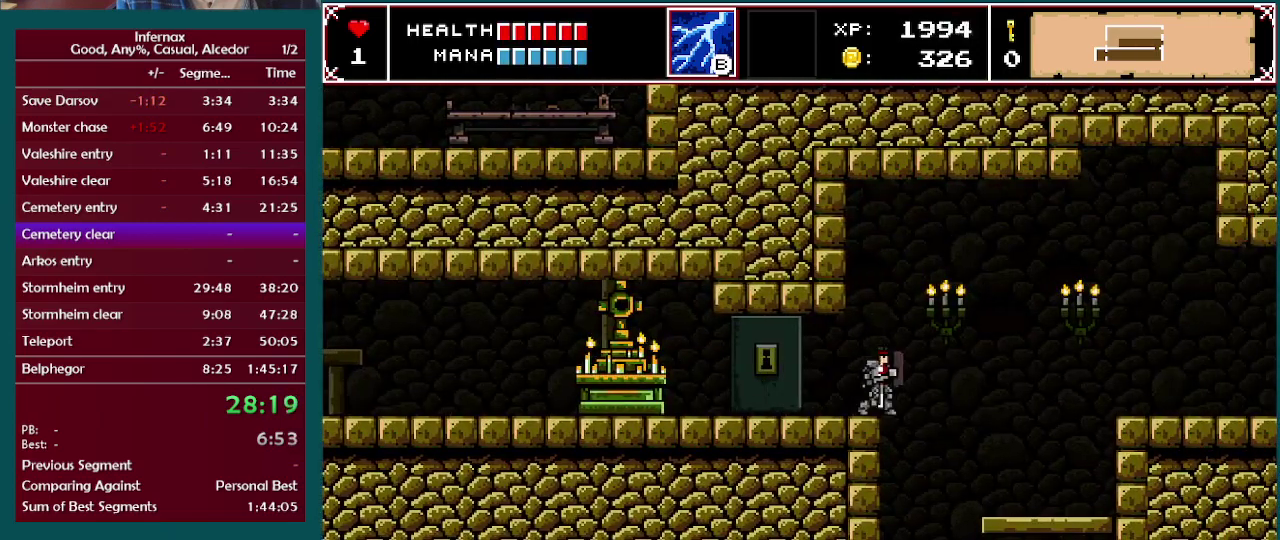
{"buttons": [], "left_stick": "center", "right_stick": "center", "events": [[300, "left_stick", "center"]]}
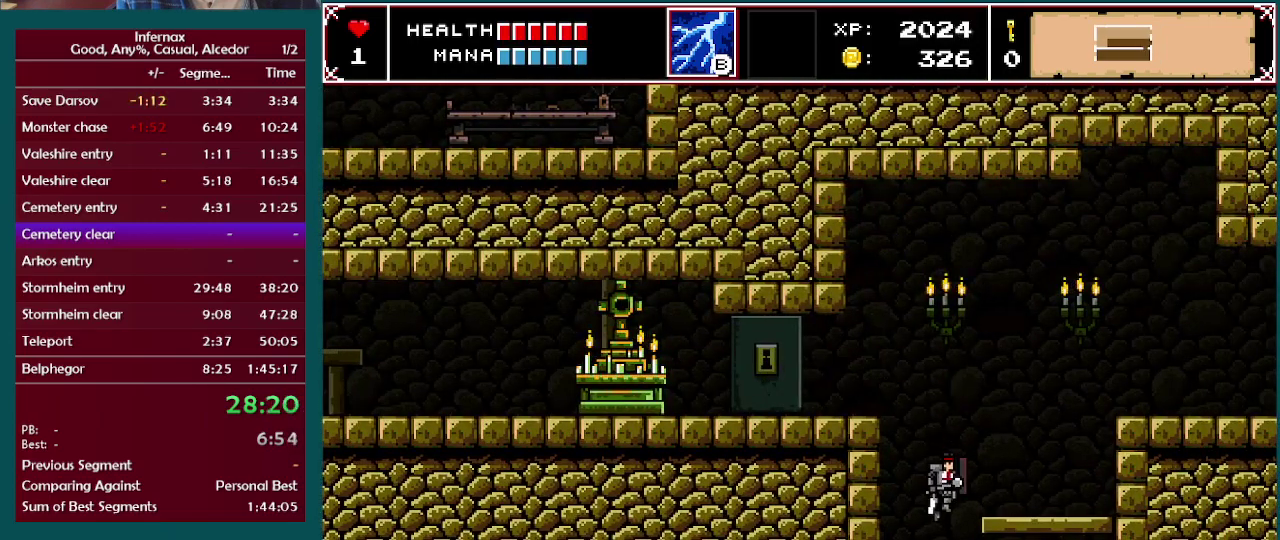
{"buttons": [], "left_stick": "center", "right_stick": "center", "events": []}
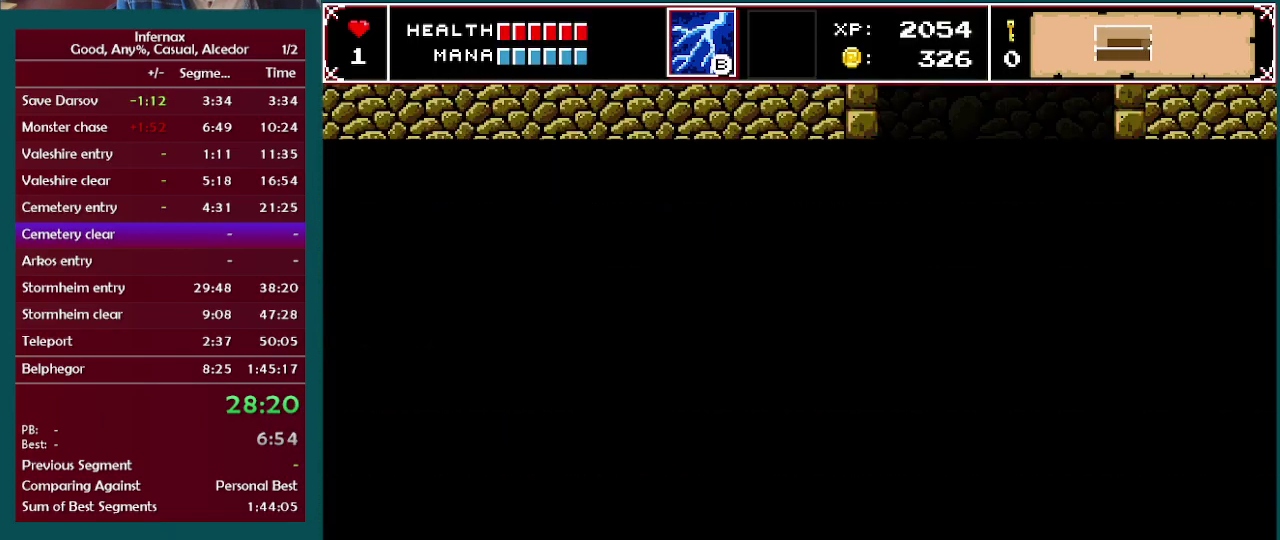
{"buttons": [], "left_stick": "center", "right_stick": "center", "events": []}
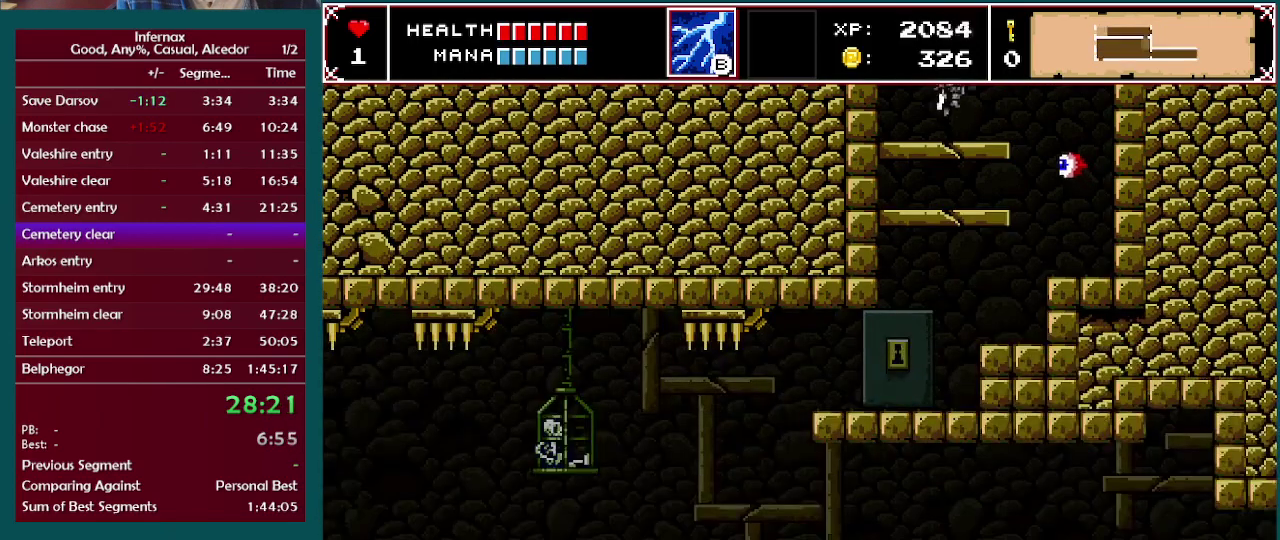
{"buttons": [], "left_stick": "center", "right_stick": "center", "events": [[117, "A", "down"], [250, "A", "up"]]}
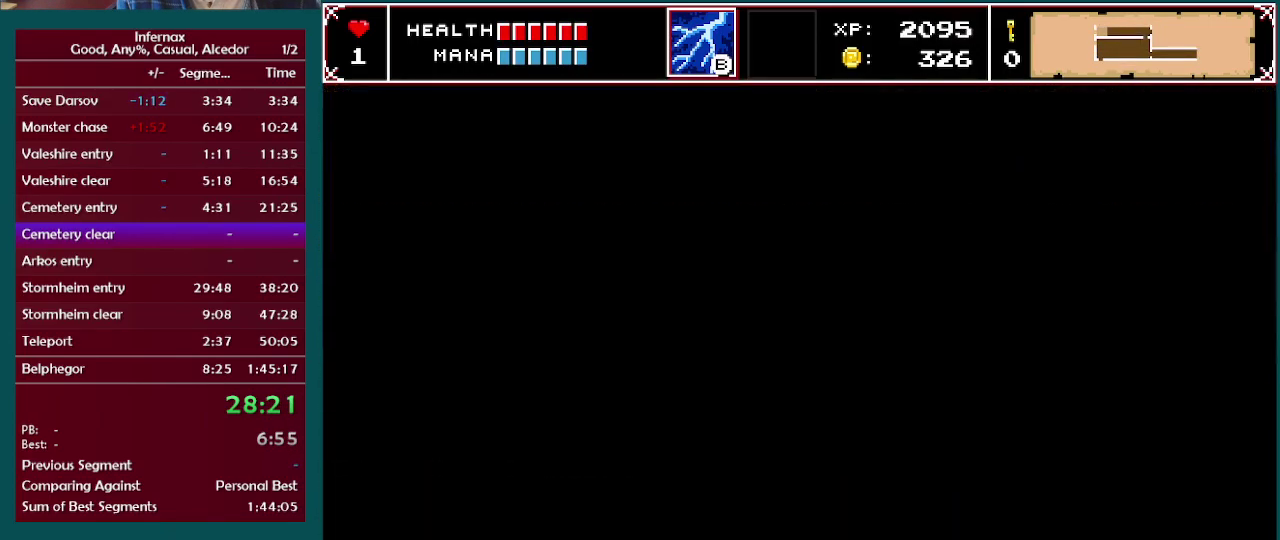
{"buttons": [], "left_stick": "center", "right_stick": "center", "events": []}
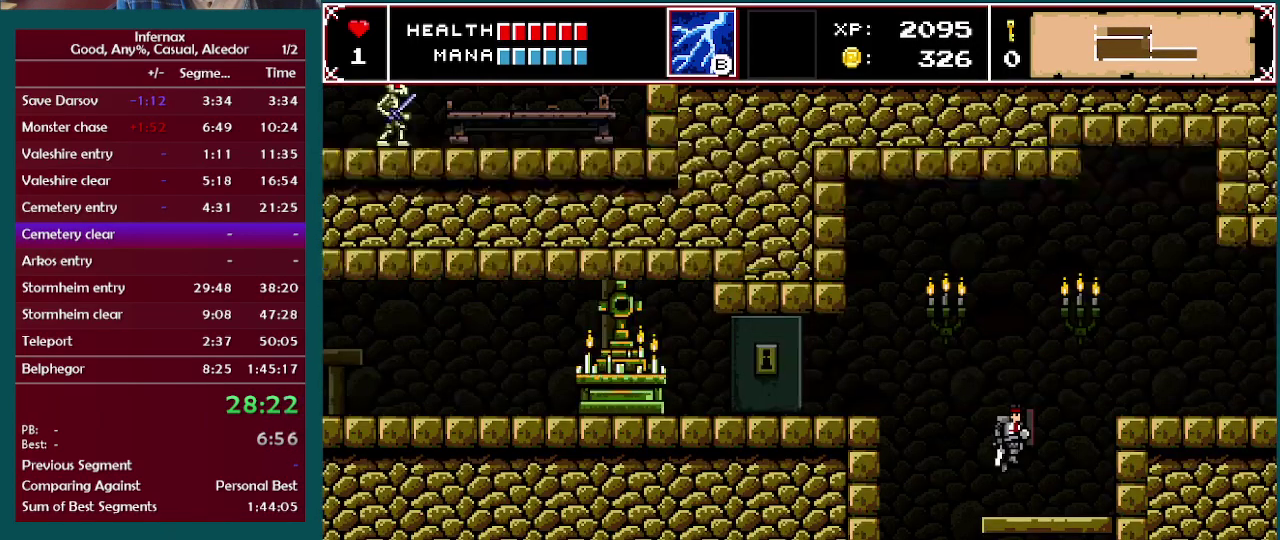
{"buttons": ["A"], "left_stick": "left", "right_stick": "center", "events": [[117, "left_stick", "left"], [317, "A", "down"]]}
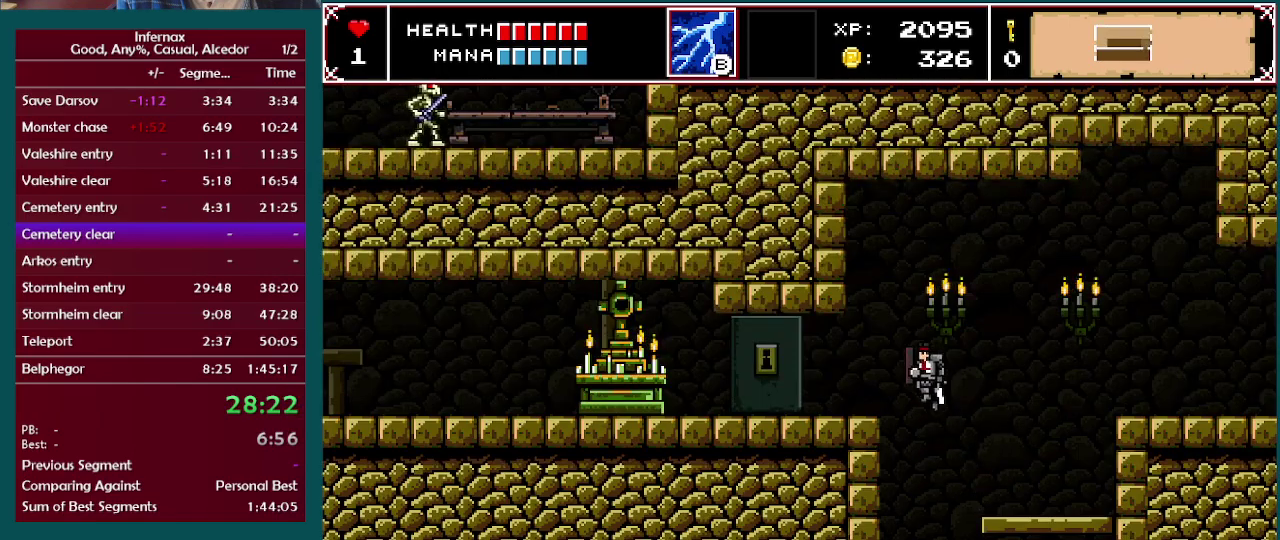
{"buttons": [], "left_stick": "left", "right_stick": "center", "events": [[17, "A", "up"]]}
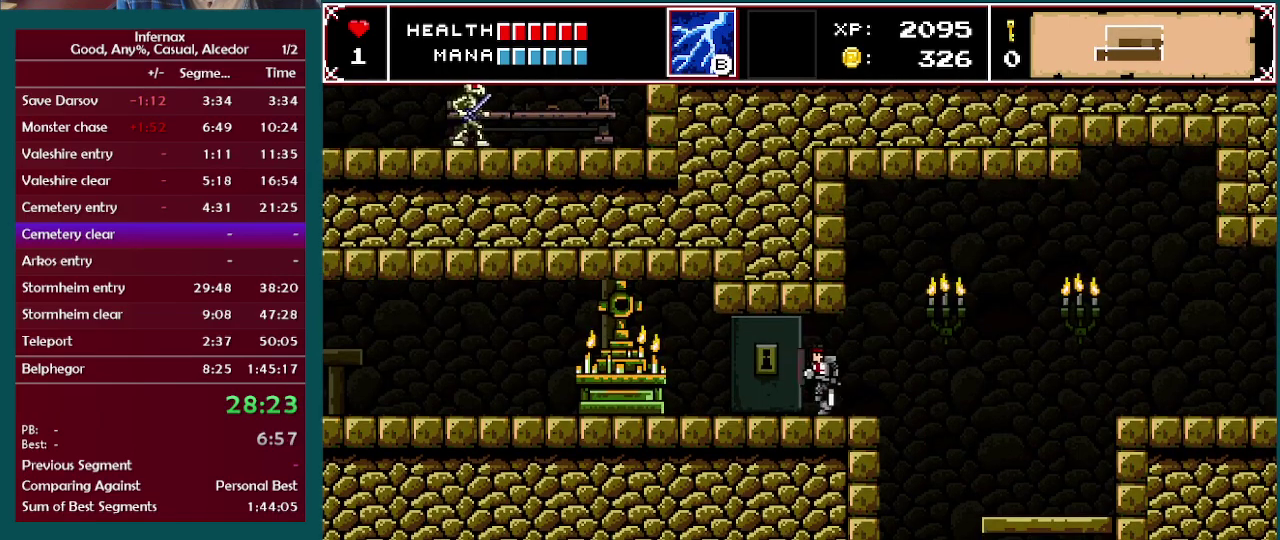
{"buttons": ["B"], "left_stick": "left", "right_stick": "center", "events": [[467, "B", "down"]]}
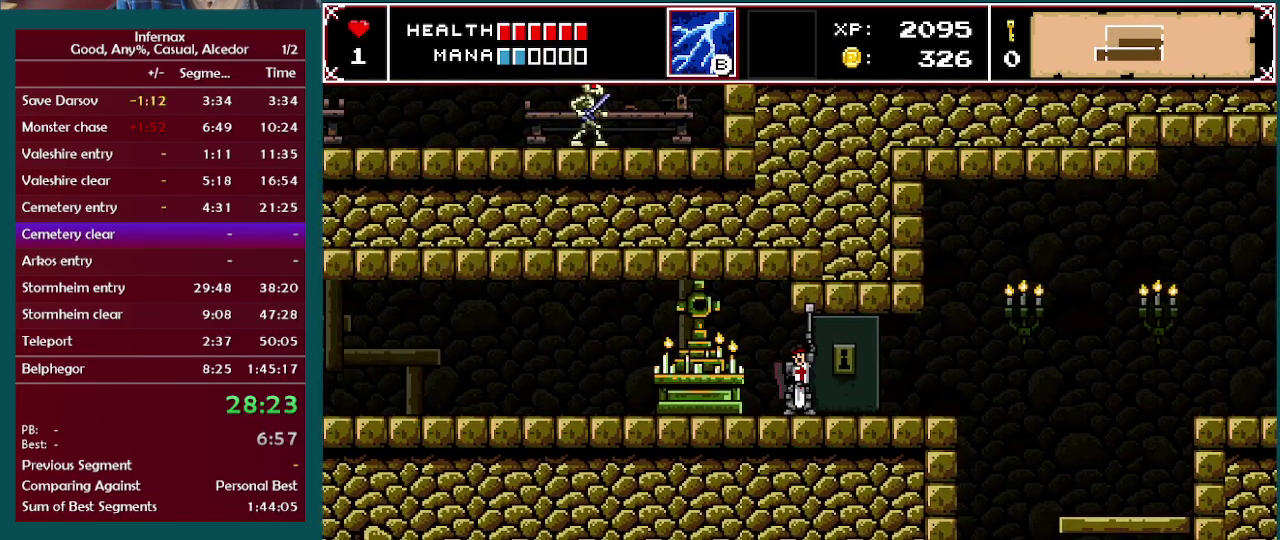
{"buttons": [], "left_stick": "left", "right_stick": "center", "events": [[133, "B", "up"]]}
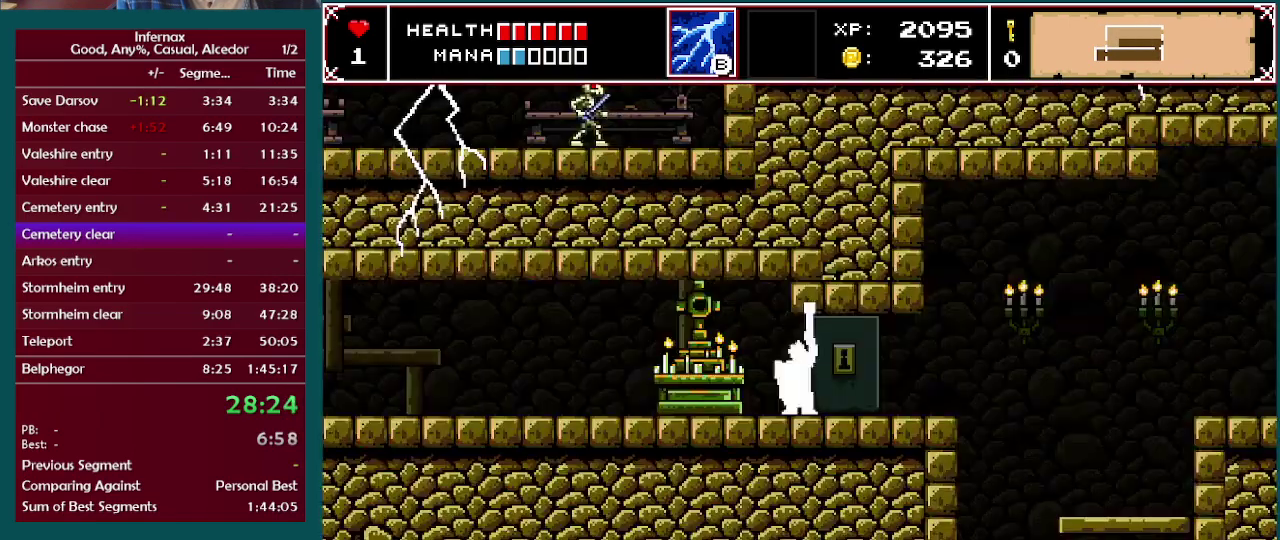
{"buttons": [], "left_stick": "left", "right_stick": "center", "events": []}
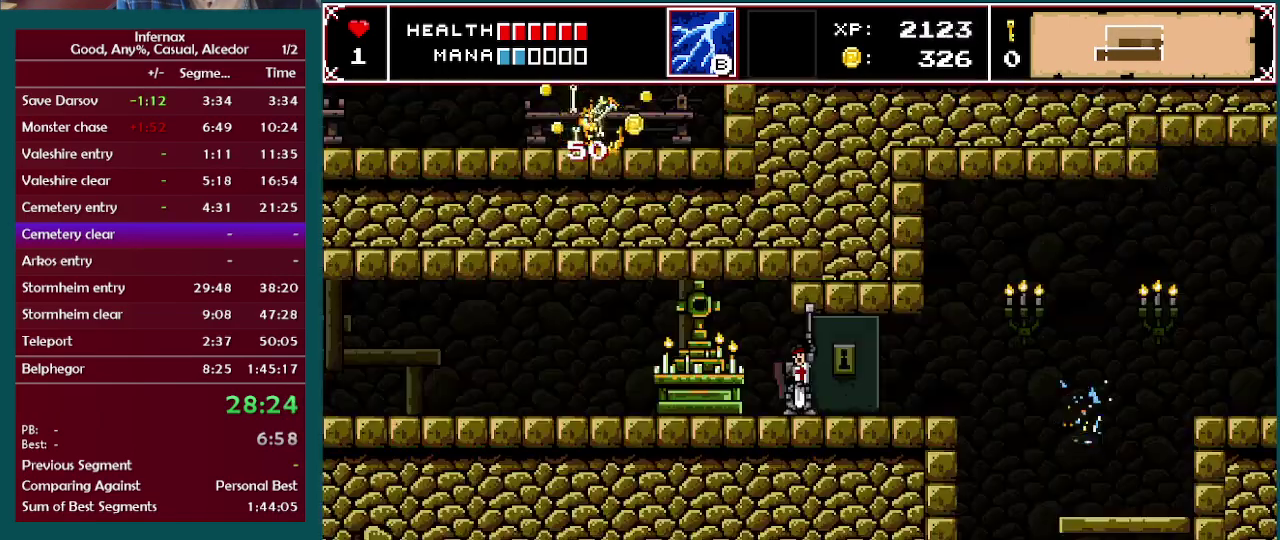
{"buttons": [], "left_stick": "left", "right_stick": "center", "events": []}
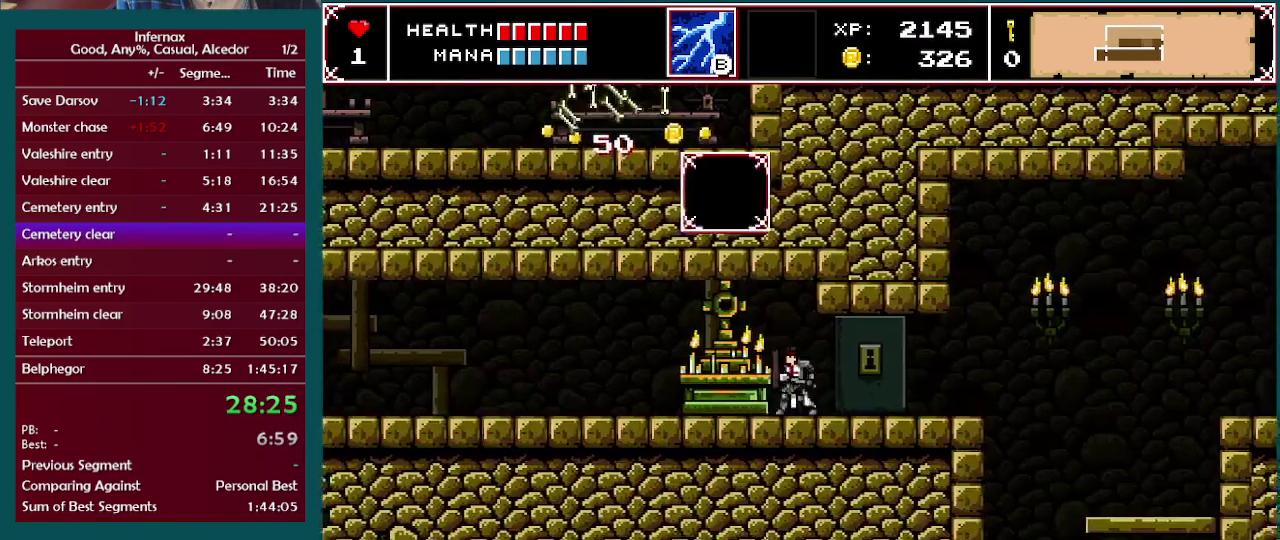
{"buttons": ["B"], "left_stick": "center", "right_stick": "center", "events": [[167, "left_stick", "right"], [450, "B", "down"], [450, "left_stick", "center"]]}
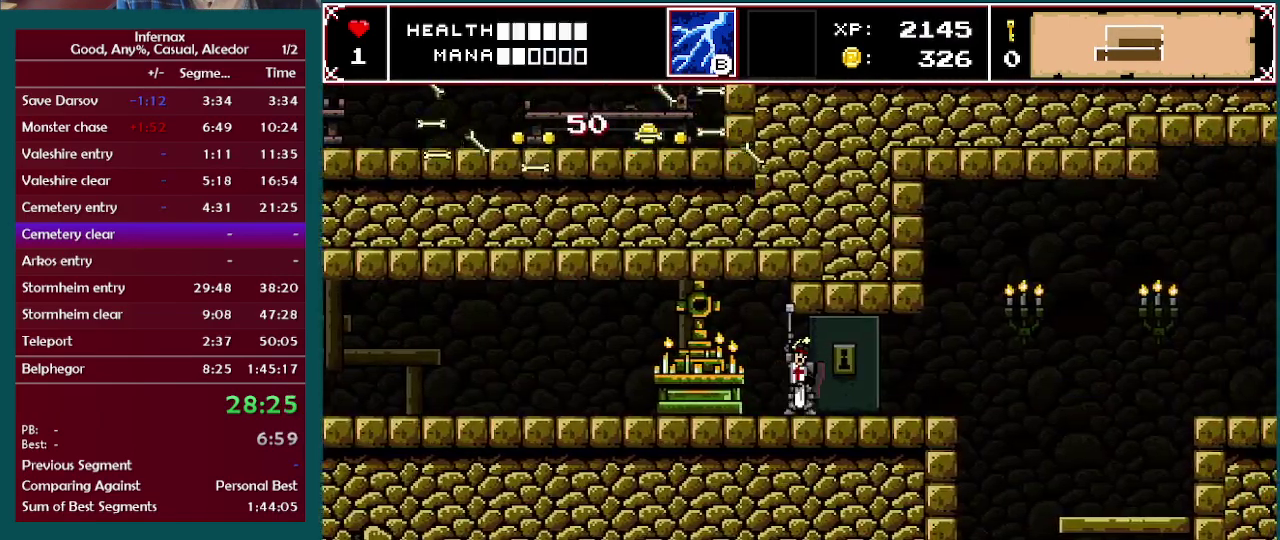
{"buttons": [], "left_stick": "center", "right_stick": "center", "events": [[83, "B", "up"]]}
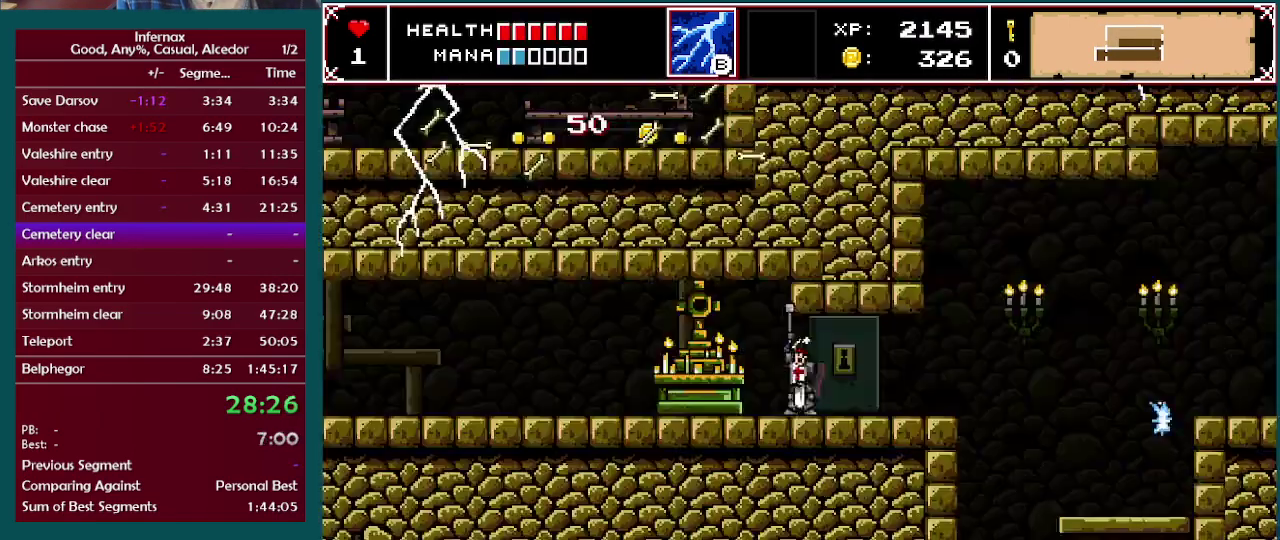
{"buttons": [], "left_stick": "center", "right_stick": "center", "events": []}
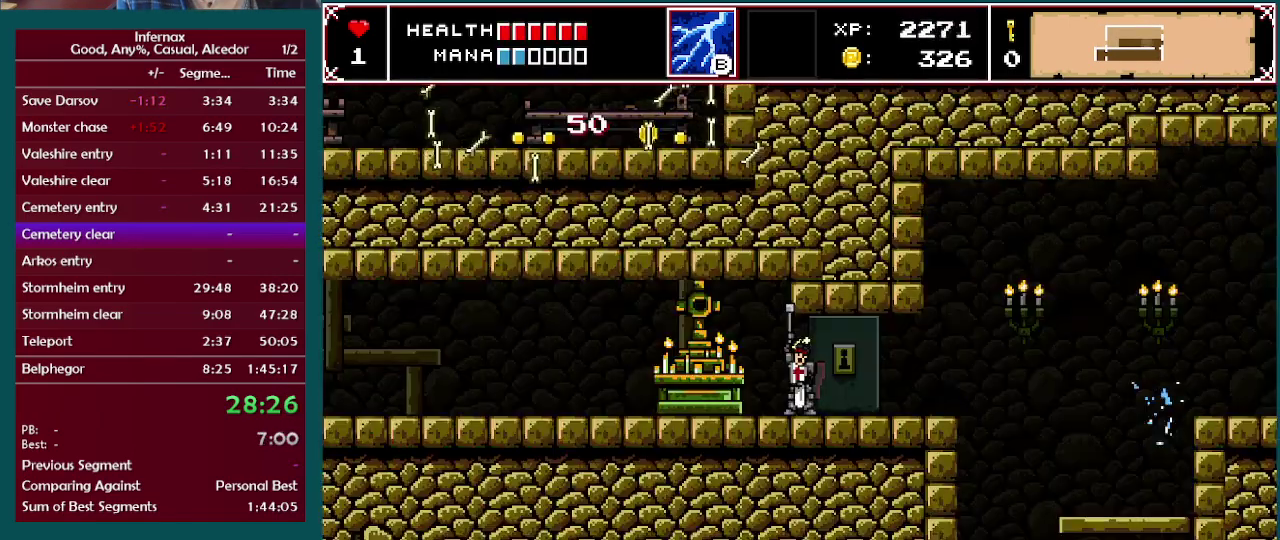
{"buttons": [], "left_stick": "right", "right_stick": "center", "events": [[217, "left_stick", "right"]]}
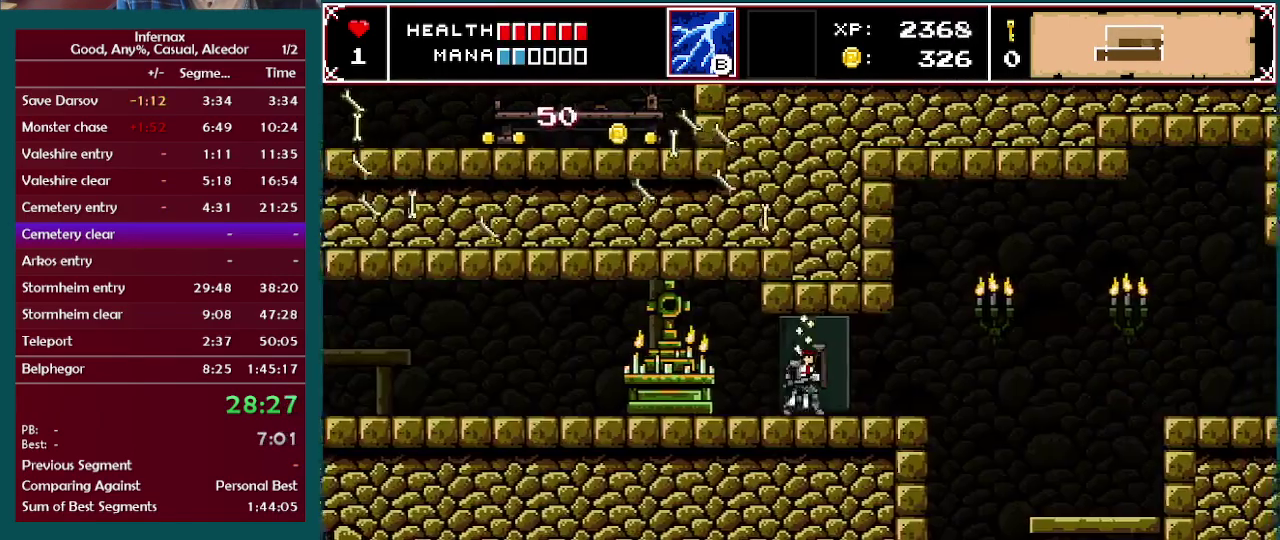
{"buttons": [], "left_stick": "right", "right_stick": "center", "events": [[50, "left_stick", "left"], [483, "left_stick", "right"]]}
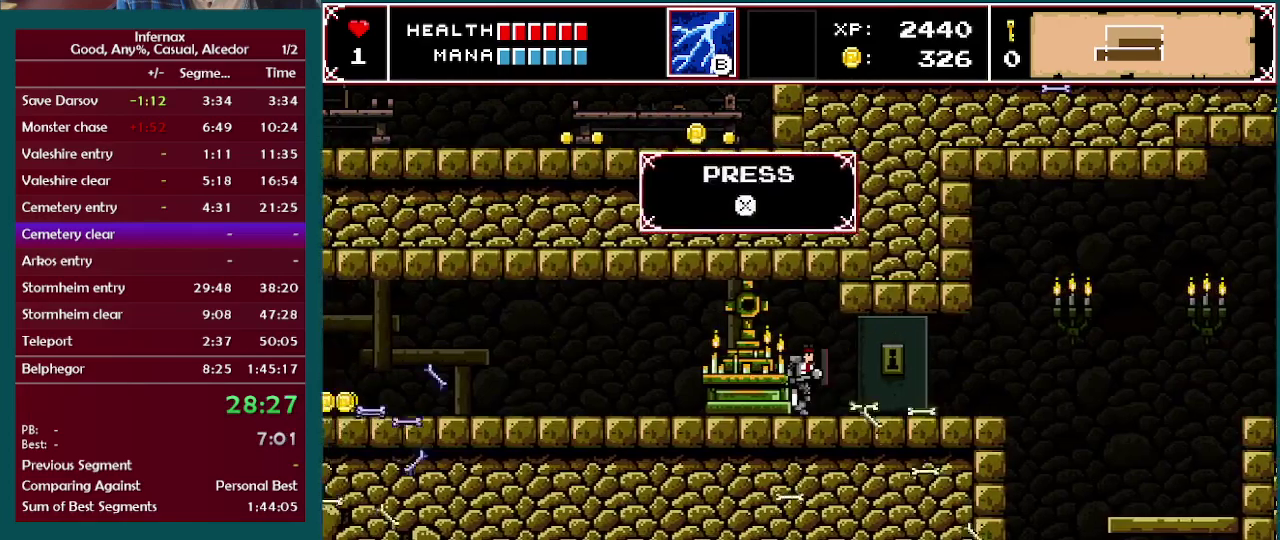
{"buttons": [], "left_stick": "right", "right_stick": "center", "events": []}
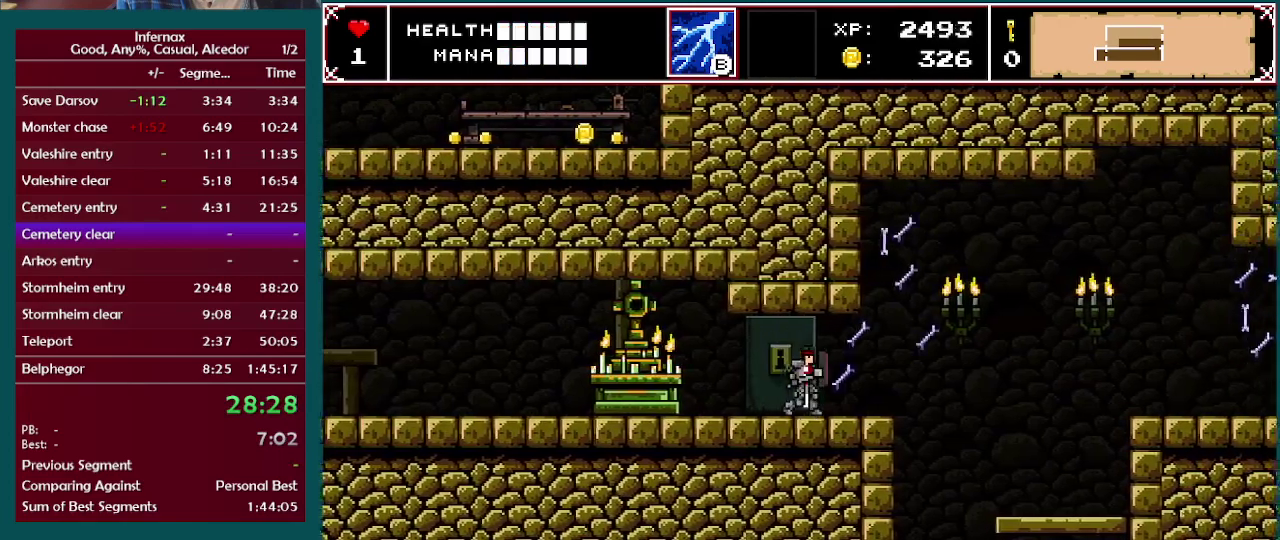
{"buttons": [], "left_stick": "right", "right_stick": "center", "events": []}
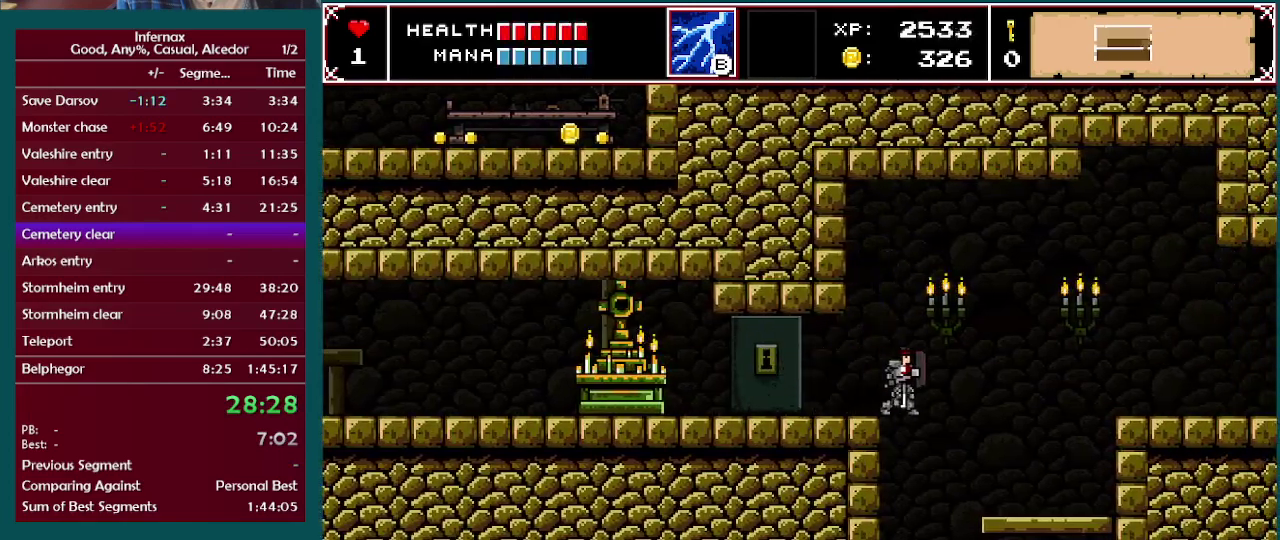
{"buttons": [], "left_stick": "center", "right_stick": "center", "events": [[183, "left_stick", "center"]]}
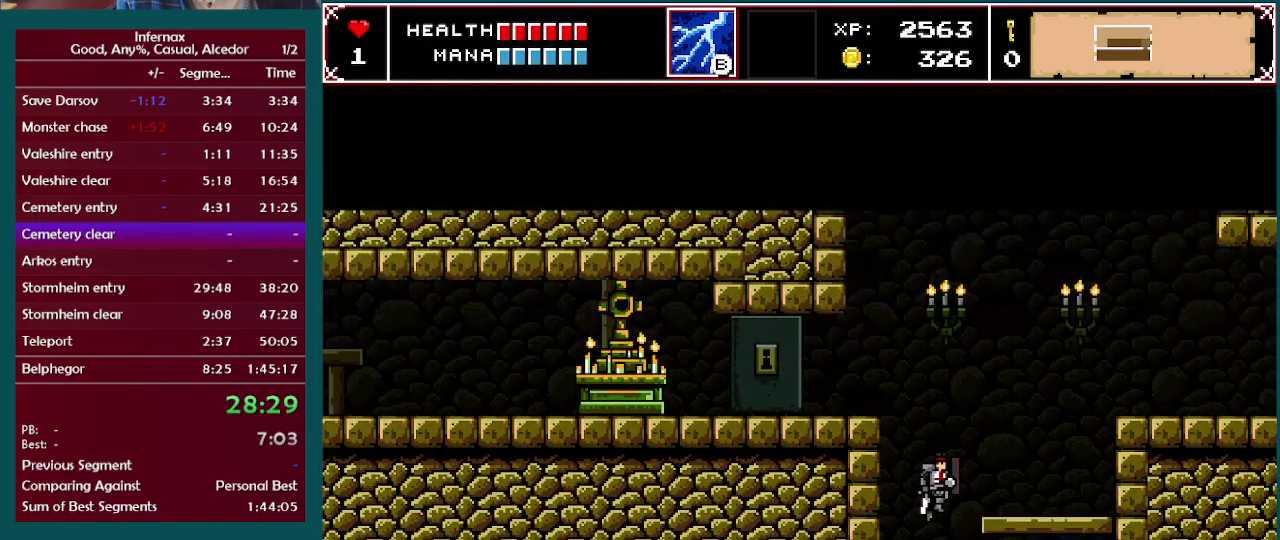
{"buttons": [], "left_stick": "center", "right_stick": "center", "events": []}
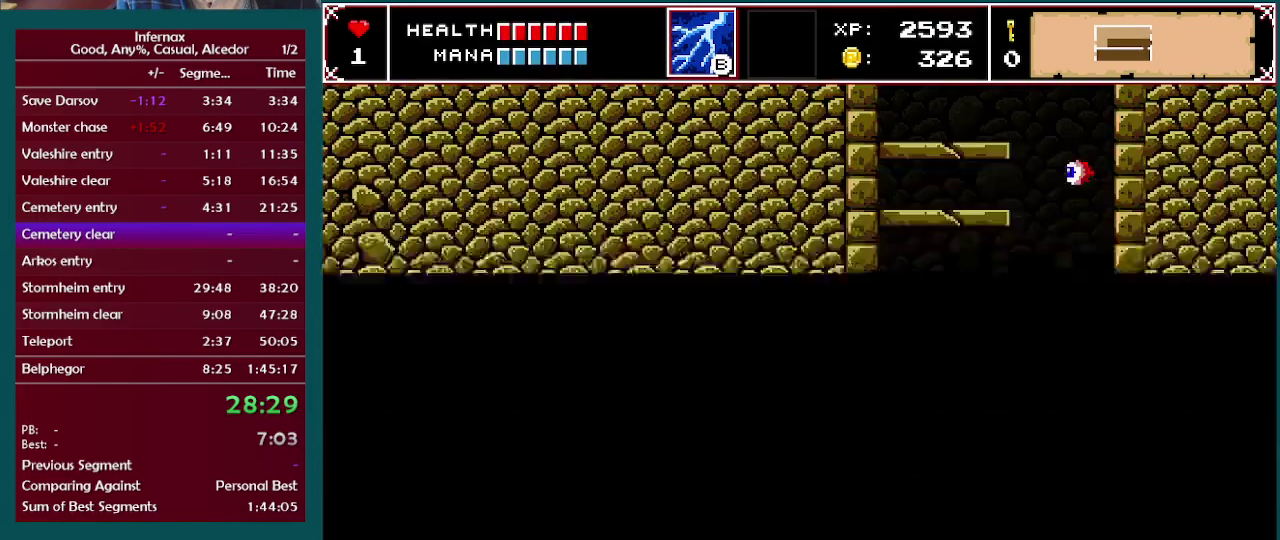
{"buttons": [], "left_stick": "center", "right_stick": "center", "events": []}
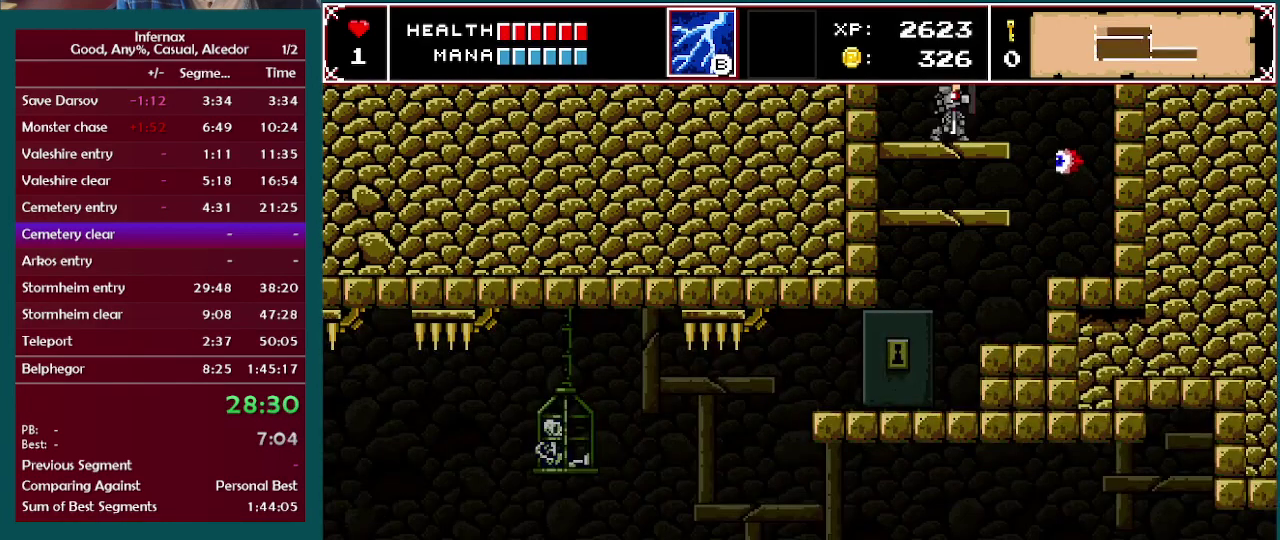
{"buttons": [], "left_stick": "center", "right_stick": "center", "events": [[83, "A", "down"], [167, "A", "up"]]}
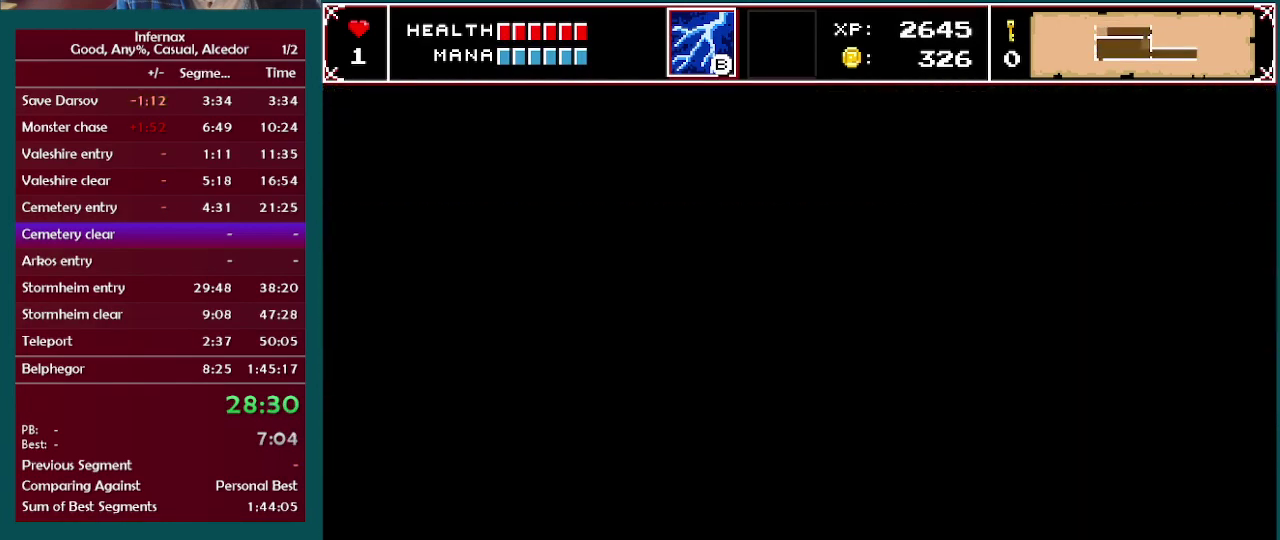
{"buttons": [], "left_stick": "center", "right_stick": "center", "events": []}
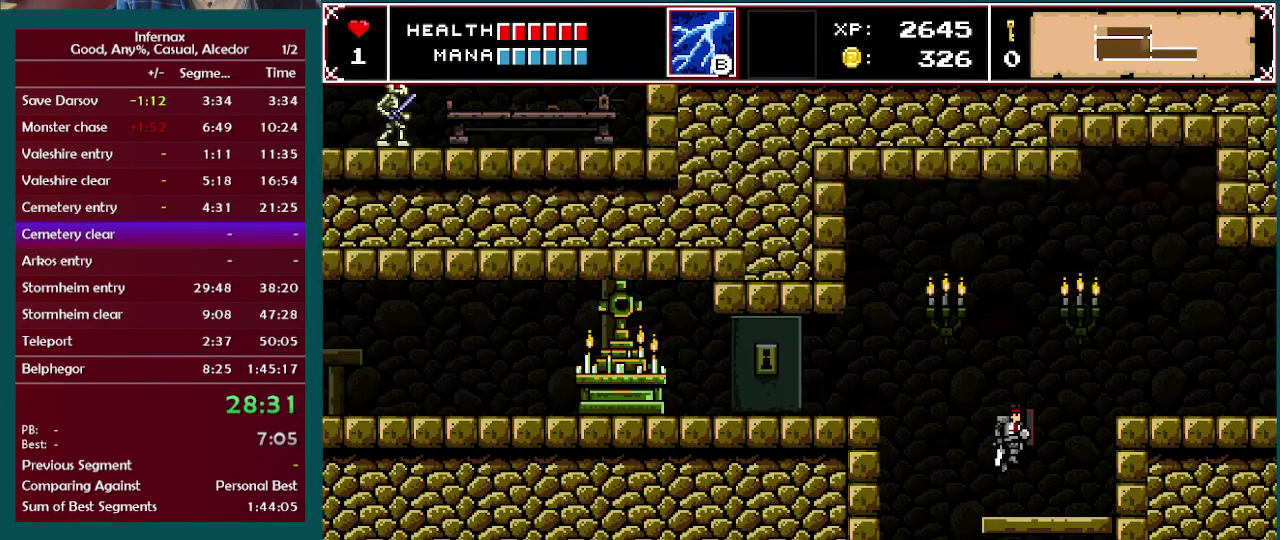
{"buttons": [], "left_stick": "left", "right_stick": "center", "events": [[83, "left_stick", "left"], [267, "A", "down"], [450, "A", "up"]]}
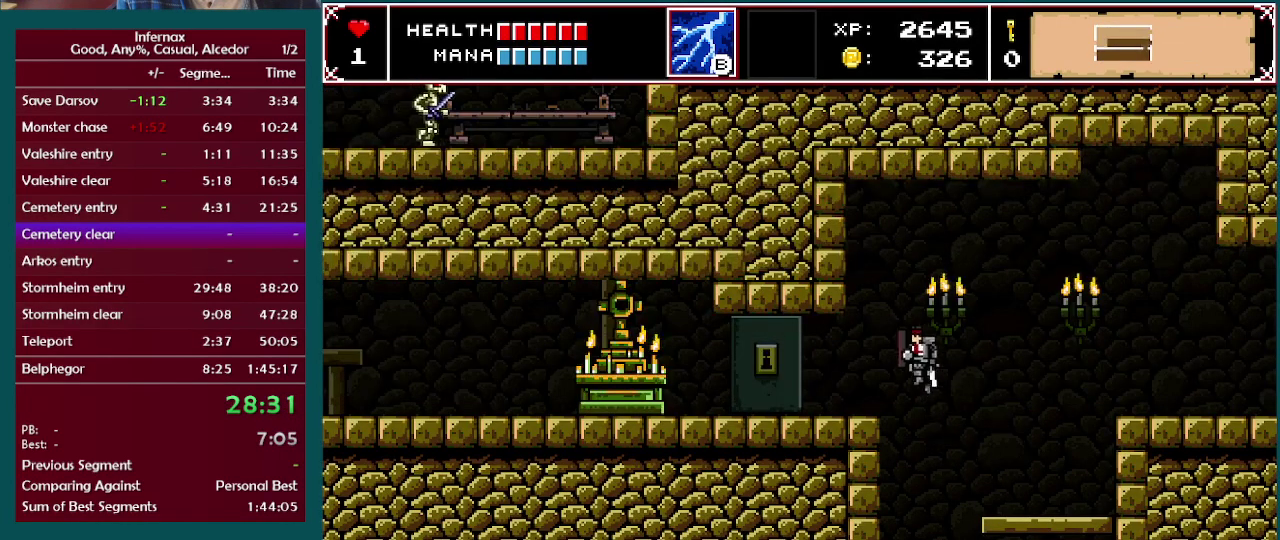
{"buttons": [], "left_stick": "left", "right_stick": "center", "events": []}
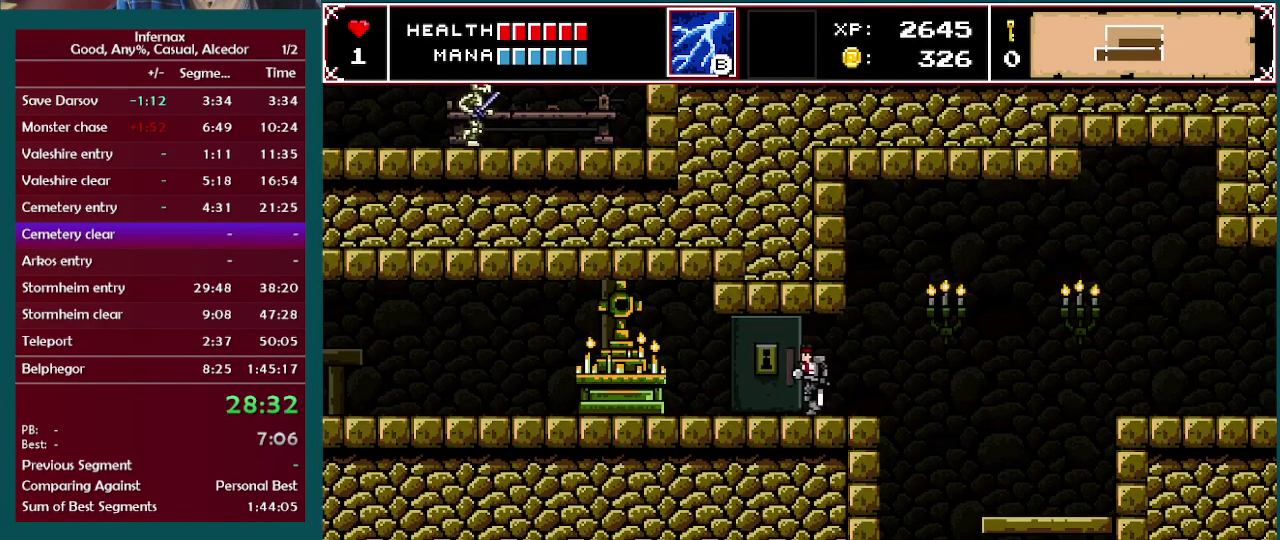
{"buttons": ["B"], "left_stick": "left", "right_stick": "center", "events": [[467, "B", "down"]]}
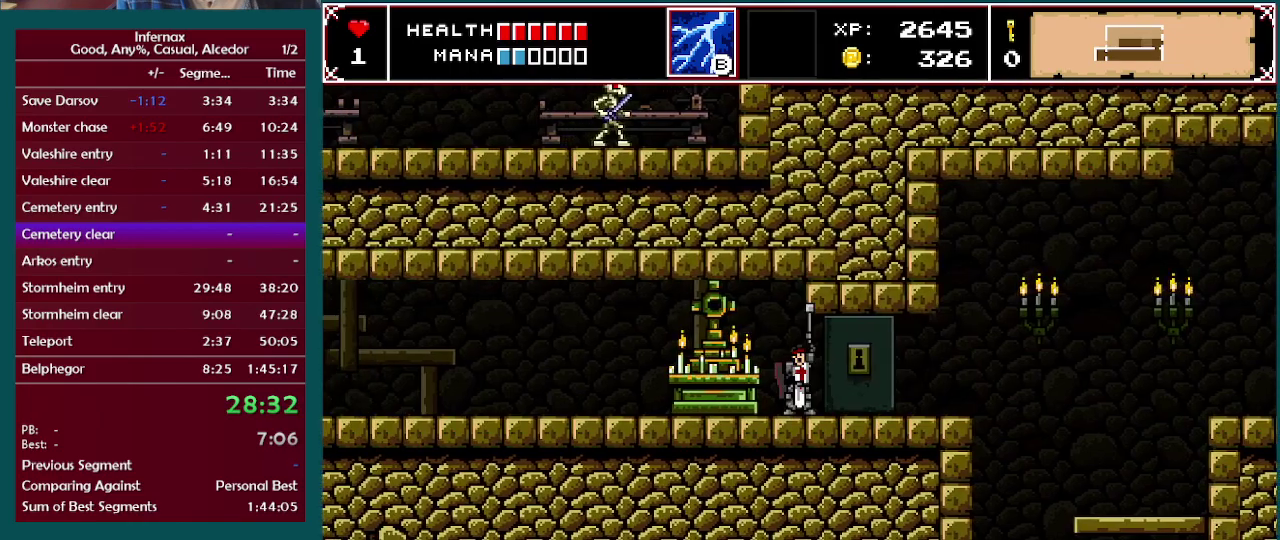
{"buttons": [], "left_stick": "center", "right_stick": "center", "events": [[33, "left_stick", "center"], [100, "B", "up"]]}